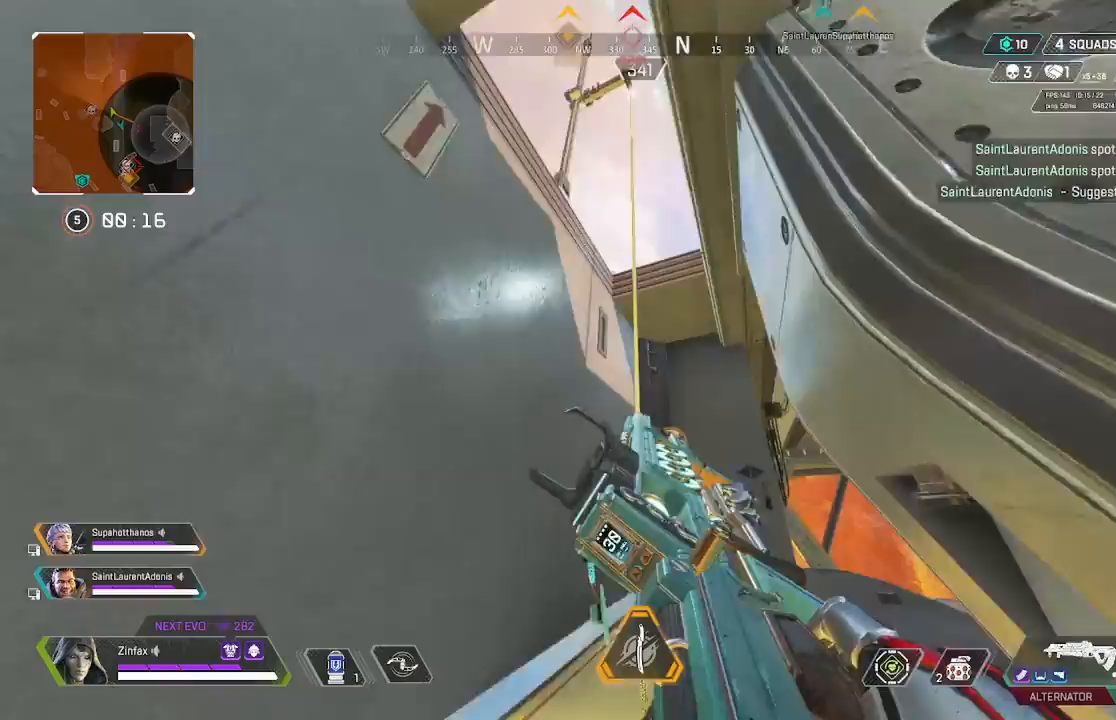
Gameplay with a controller (Xbox layout); each line is a JSON object with the inputs held at the frame after it. "events" lists button and stick changes between this image and that frame as [ms after this image, input, new state], when the widget could be followed in between. Not read: Z.
{"buttons": [], "left_stick": "center", "right_stick": "down-right", "events": [[167, "right_stick", "right"], [183, "left_stick", "center"], [467, "right_stick", "down-right"]]}
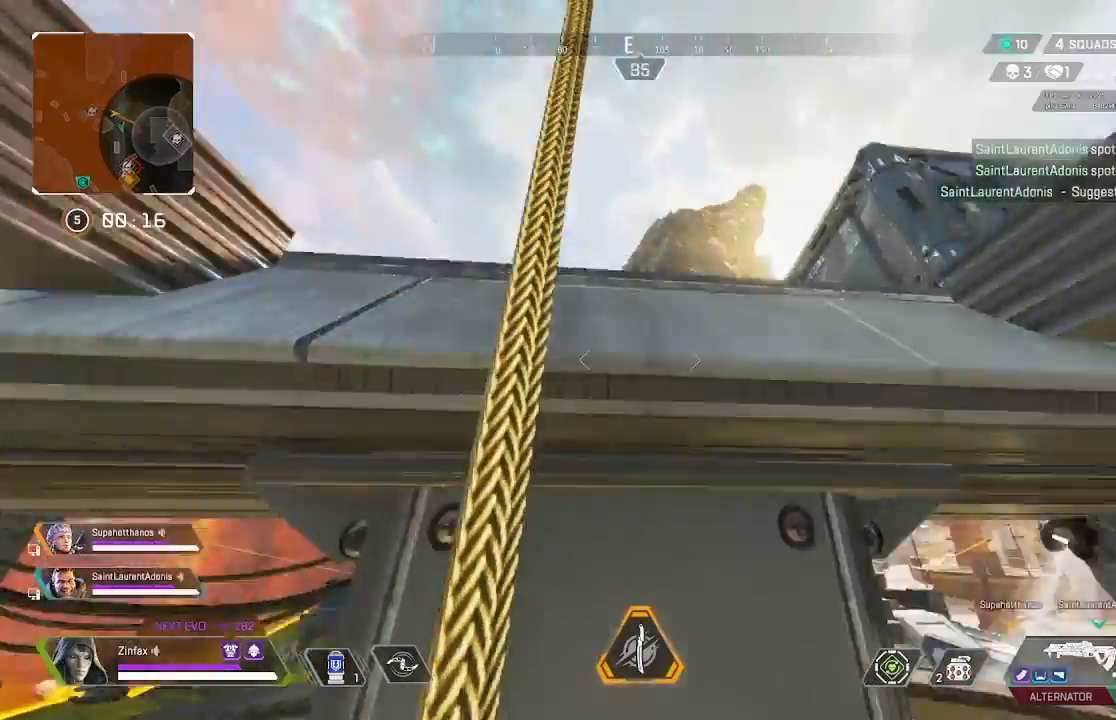
{"buttons": [], "left_stick": "down-left", "right_stick": "down-right", "events": [[67, "left_stick", "up-left"], [117, "left_stick", "left"], [117, "right_stick", "center"], [200, "A", "down"], [267, "A", "up"], [367, "right_stick", "down-right"], [433, "left_stick", "down-left"]]}
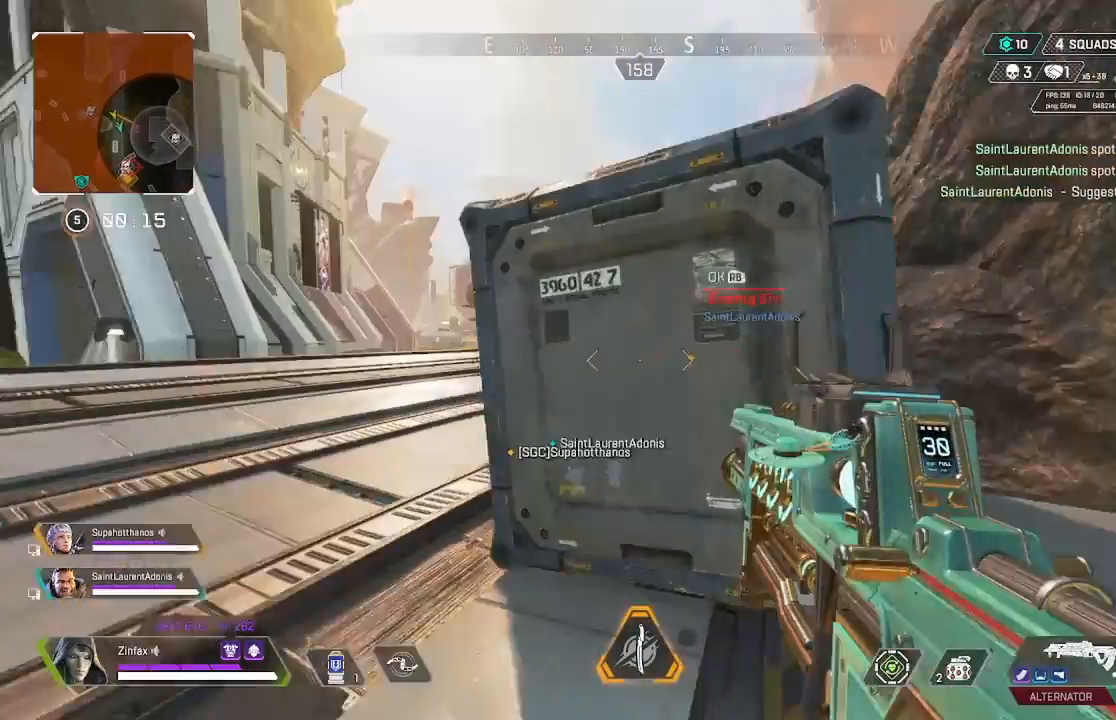
{"buttons": ["L2"], "left_stick": "left", "right_stick": "right", "events": [[100, "right_stick", "center"], [367, "left_stick", "left"], [433, "L2", "down"], [450, "right_stick", "right"]]}
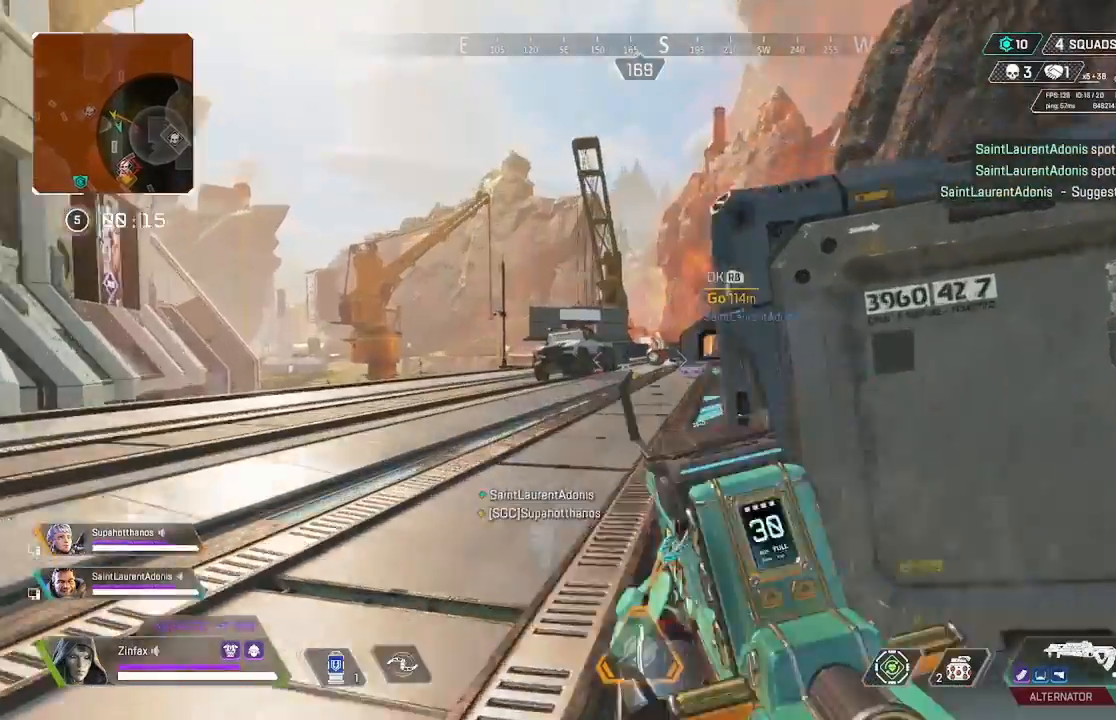
{"buttons": ["L2"], "left_stick": "up-right", "right_stick": "up-right", "events": [[117, "right_stick", "center"], [267, "right_stick", "right"], [417, "left_stick", "up-right"], [417, "right_stick", "up-right"]]}
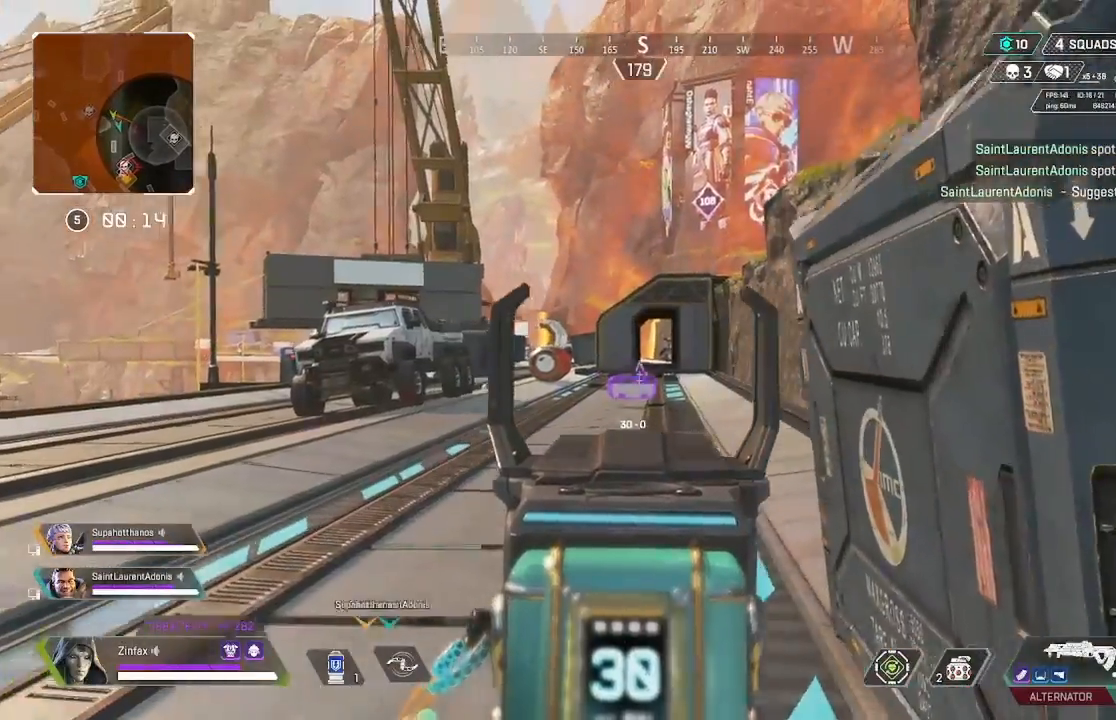
{"buttons": ["L2"], "left_stick": "right", "right_stick": "left", "events": [[50, "right_stick", "center"], [200, "left_stick", "up-left"], [283, "right_stick", "left"], [317, "left_stick", "right"]]}
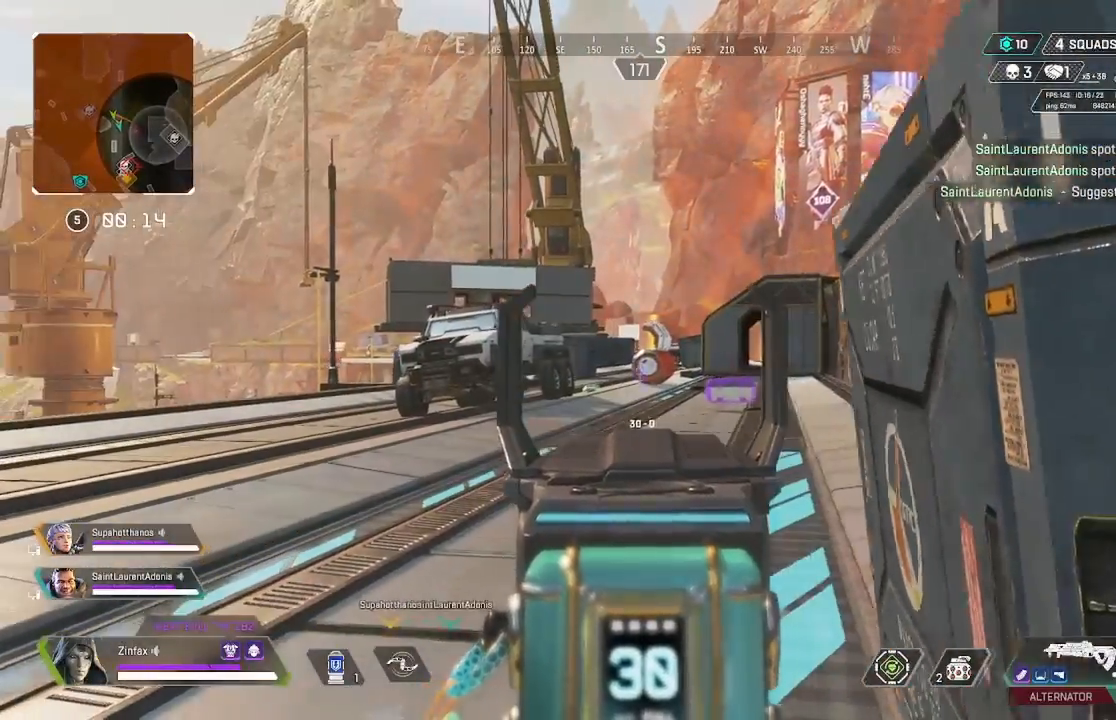
{"buttons": ["L2"], "left_stick": "left", "right_stick": "center", "events": [[17, "right_stick", "center"], [150, "left_stick", "left"]]}
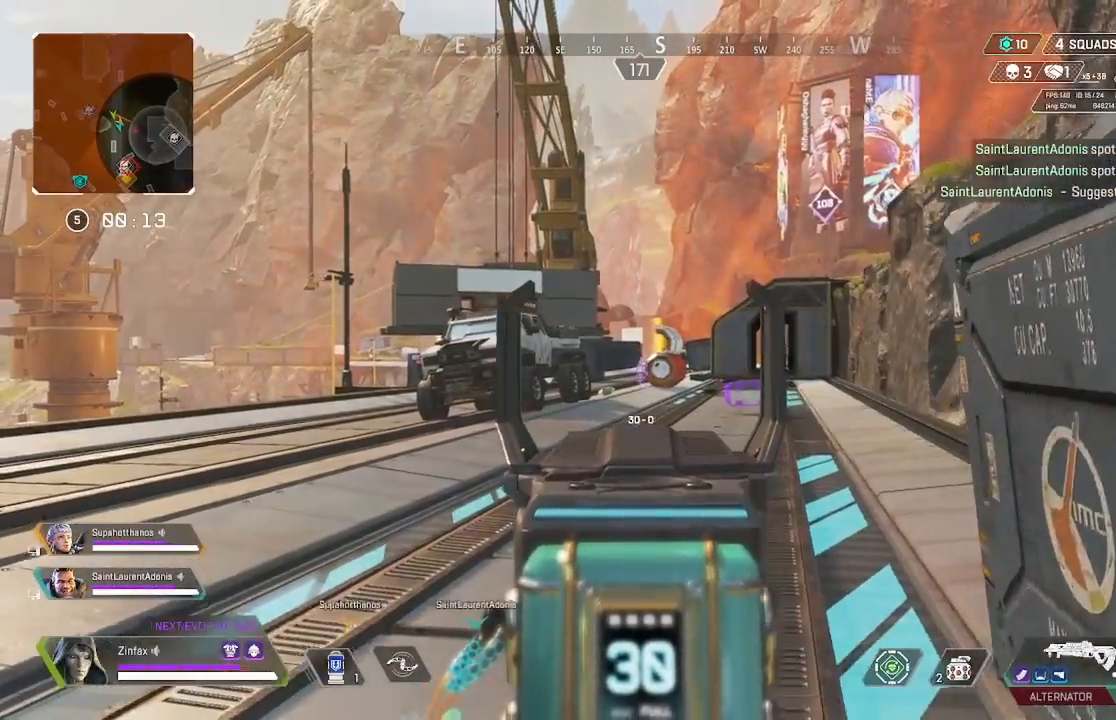
{"buttons": ["L2"], "left_stick": "center", "right_stick": "center", "events": [[100, "left_stick", "center"], [183, "left_stick", "right"], [417, "R3", "down"], [450, "left_stick", "center"], [483, "R3", "up"]]}
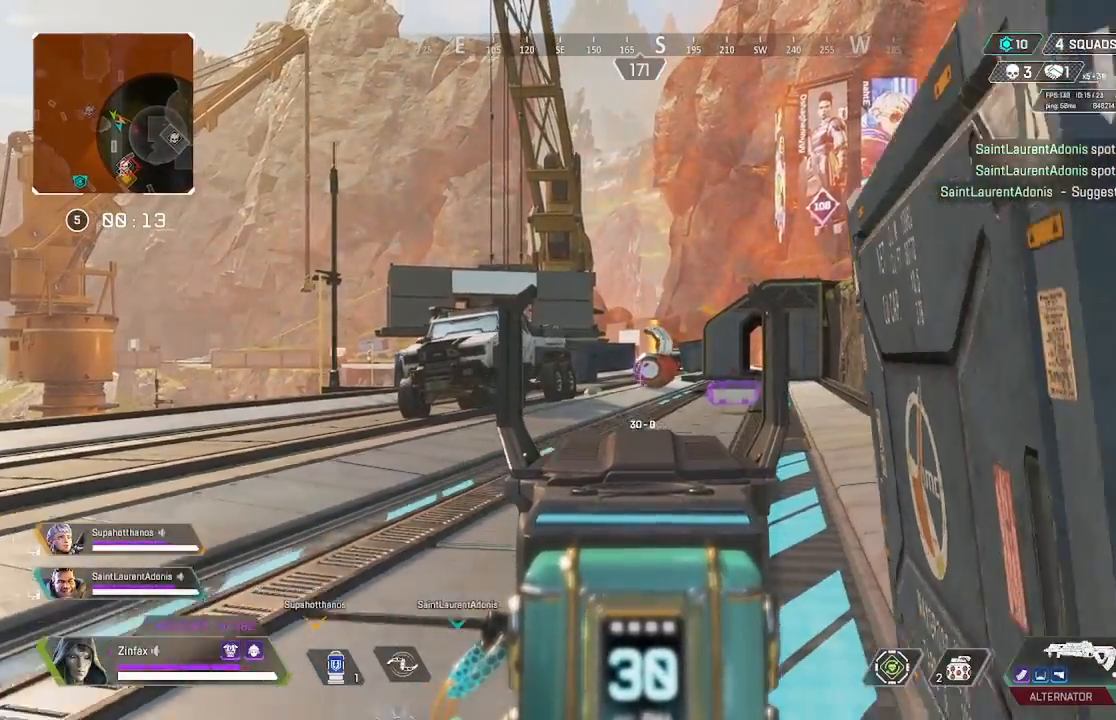
{"buttons": ["L2"], "left_stick": "left", "right_stick": "center", "events": [[417, "left_stick", "left"]]}
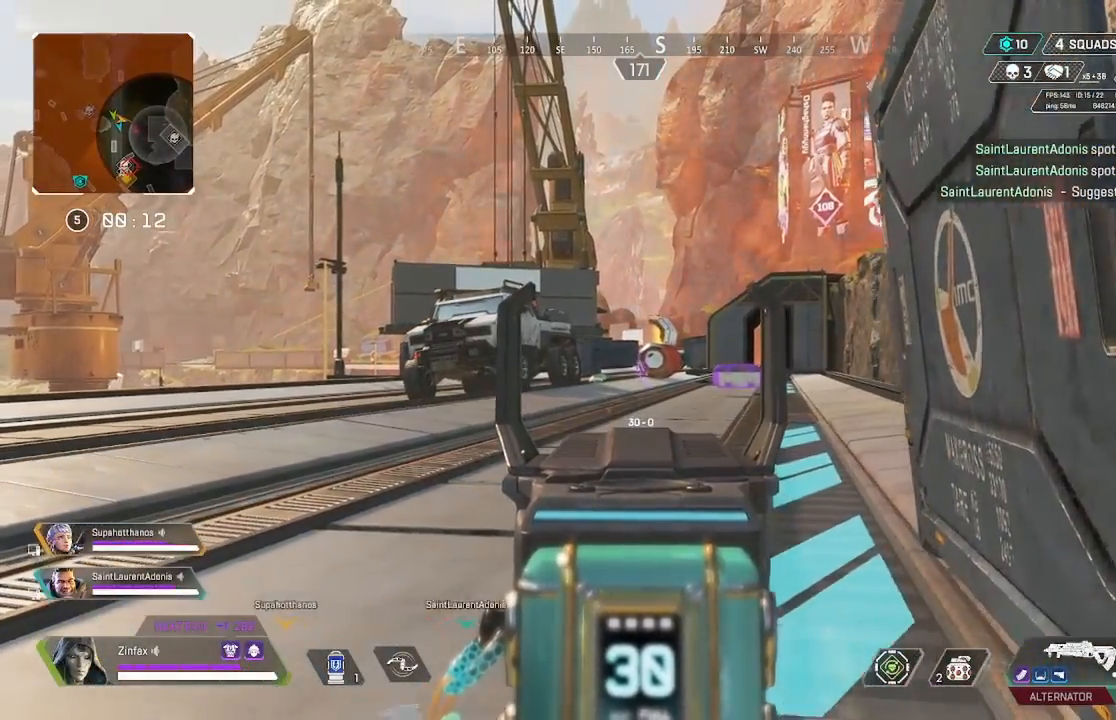
{"buttons": ["L2"], "left_stick": "right", "right_stick": "center", "events": [[100, "left_stick", "center"], [450, "left_stick", "right"]]}
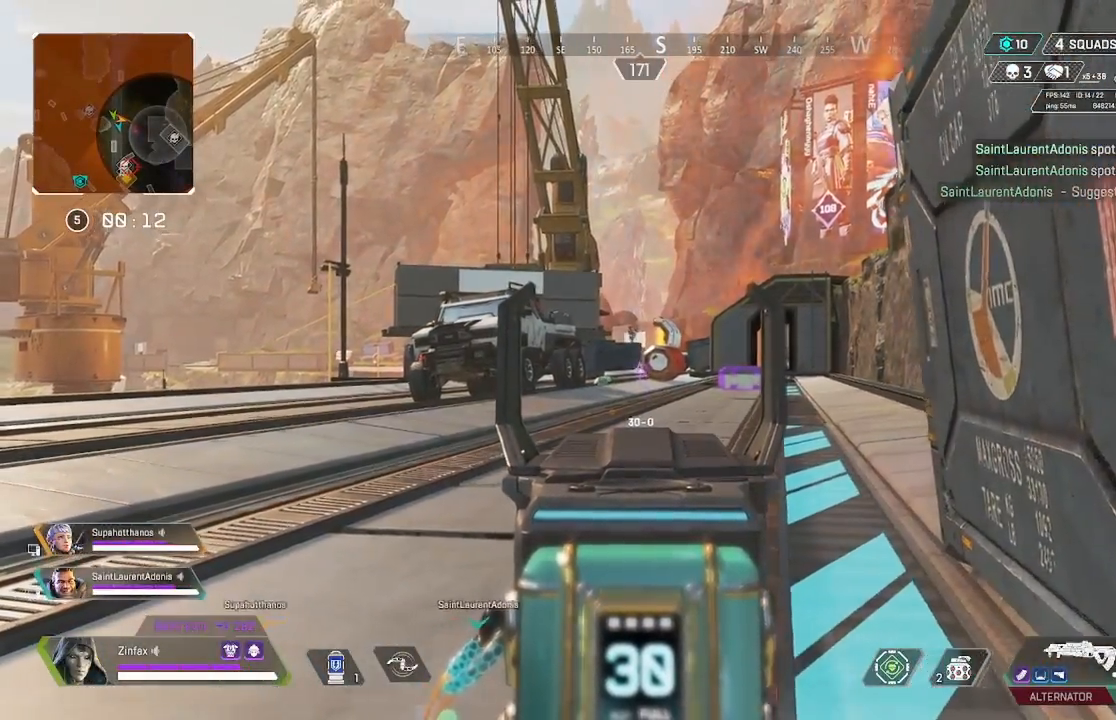
{"buttons": ["L2"], "left_stick": "right", "right_stick": "left", "events": [[17, "right_stick", "up-left"], [100, "right_stick", "center"], [133, "R3", "down"], [217, "R3", "up"], [217, "left_stick", "left"], [233, "right_stick", "up-left"], [333, "right_stick", "center"], [417, "left_stick", "right"], [483, "right_stick", "left"]]}
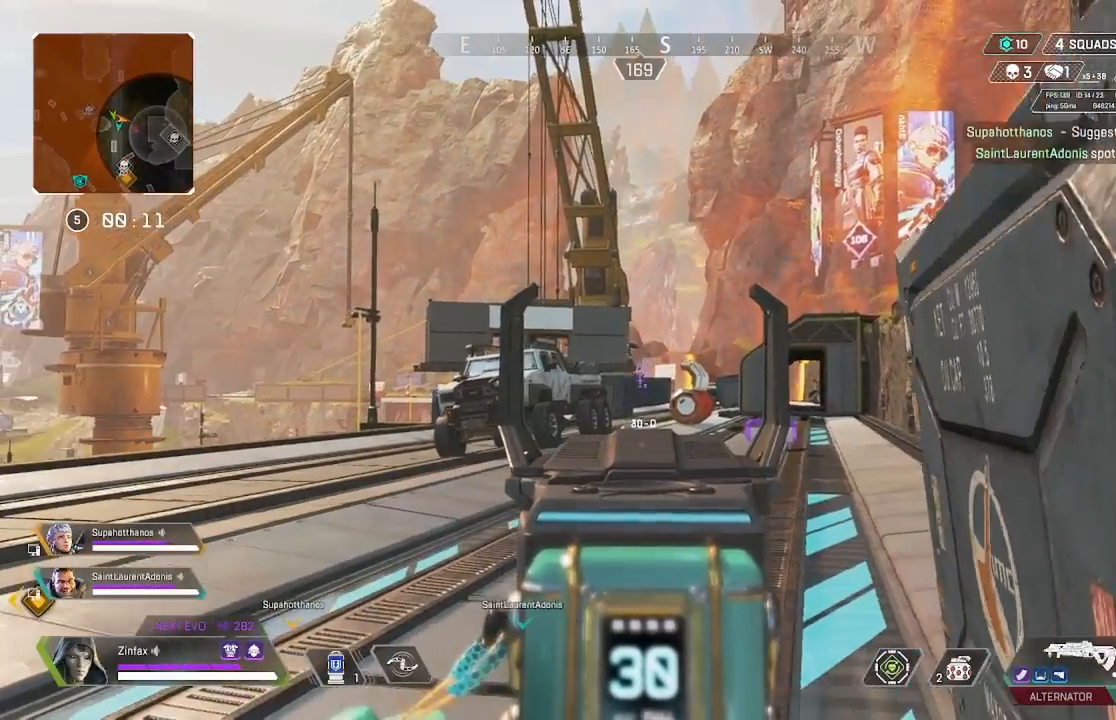
{"buttons": ["L2"], "left_stick": "center", "right_stick": "left", "events": [[417, "left_stick", "center"]]}
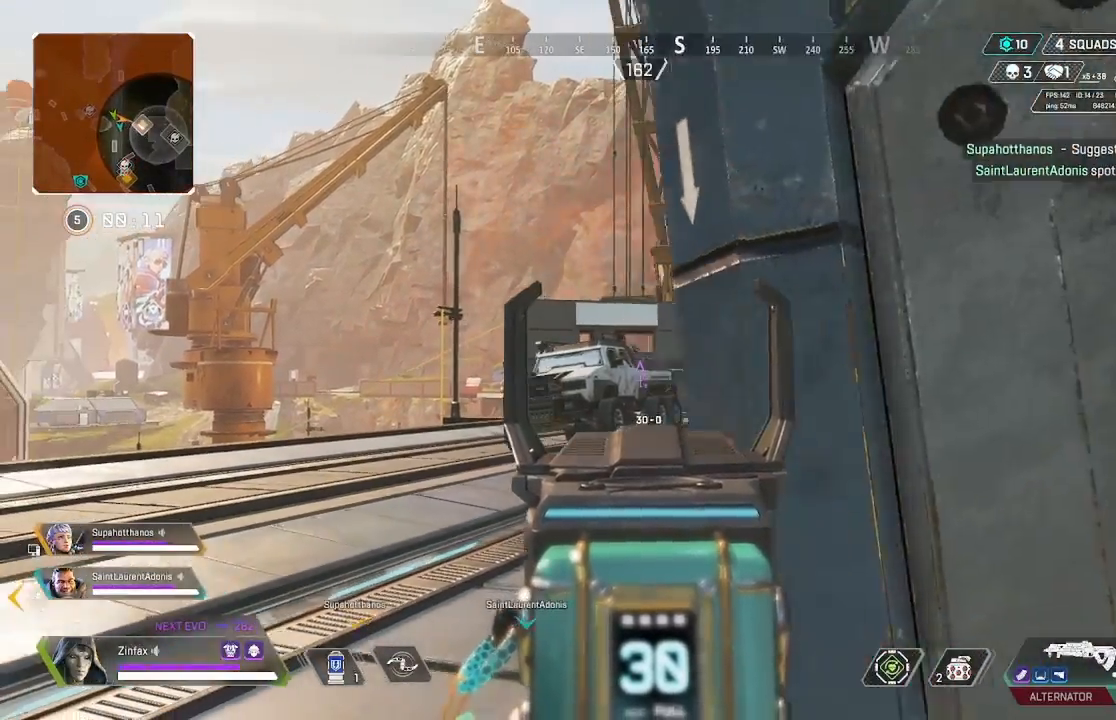
{"buttons": ["L2"], "left_stick": "left", "right_stick": "center", "events": [[50, "left_stick", "left"], [50, "right_stick", "center"], [167, "left_stick", "right"], [333, "left_stick", "center"], [433, "left_stick", "left"]]}
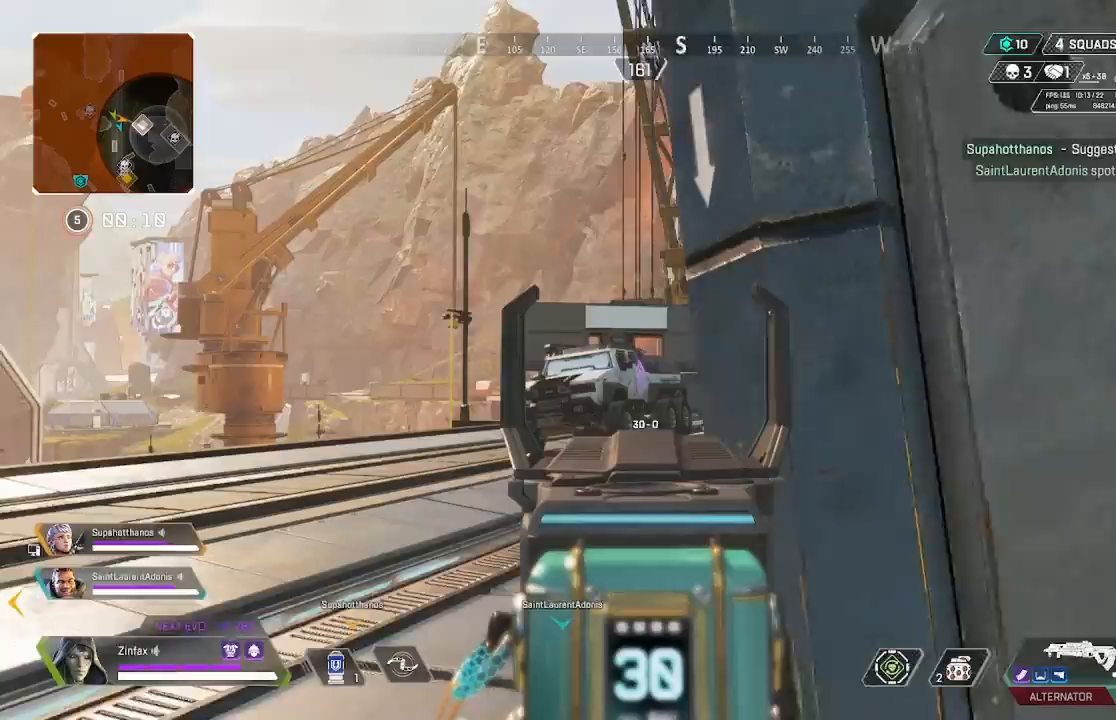
{"buttons": ["L2"], "left_stick": "right", "right_stick": "center", "events": [[367, "left_stick", "center"], [417, "left_stick", "right"]]}
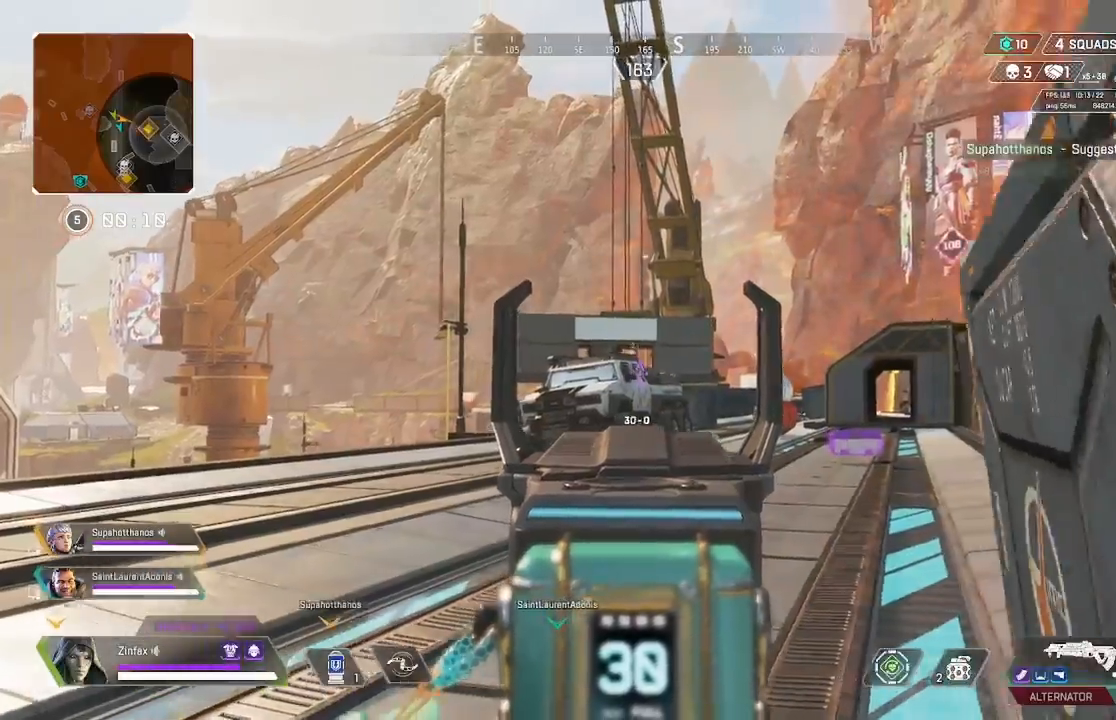
{"buttons": ["L2"], "left_stick": "left", "right_stick": "center", "events": [[17, "right_stick", "left"], [100, "right_stick", "center"], [333, "left_stick", "left"]]}
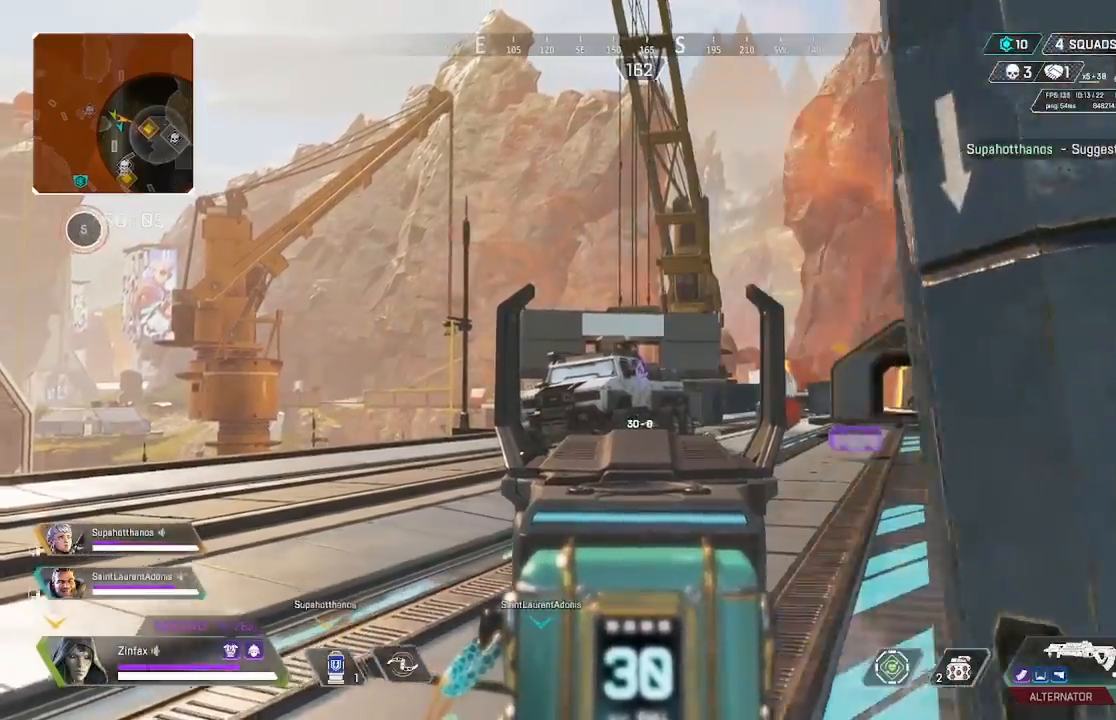
{"buttons": [], "left_stick": "left", "right_stick": "center", "events": [[250, "L2", "up"]]}
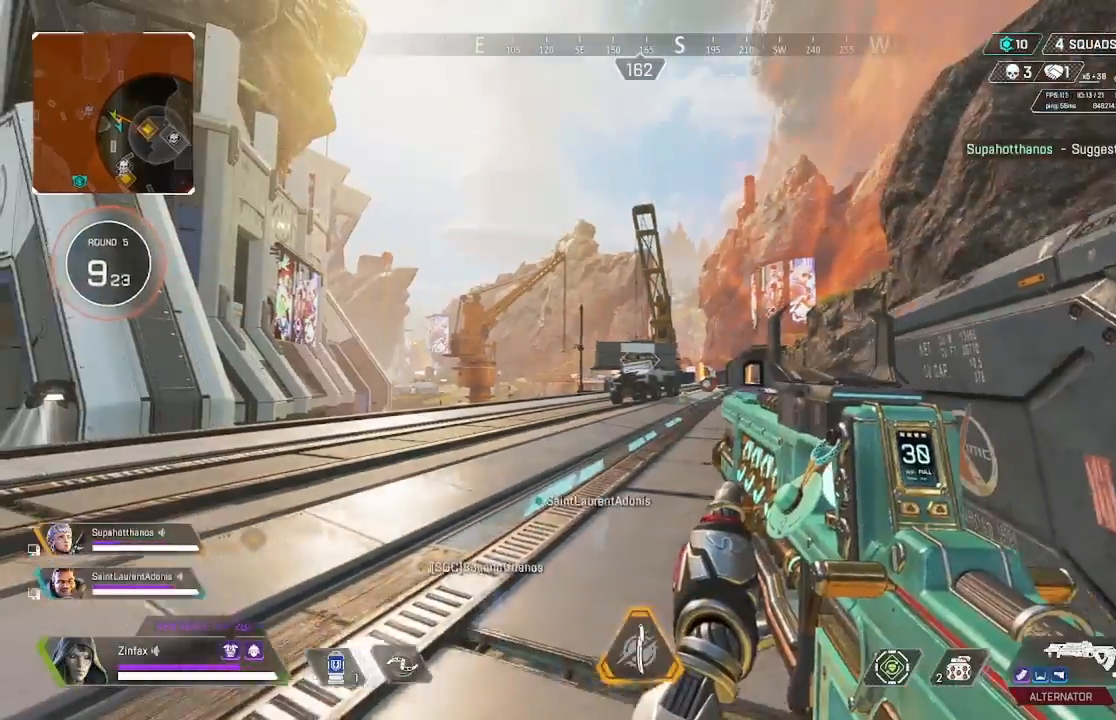
{"buttons": ["L2"], "left_stick": "left", "right_stick": "center", "events": [[333, "L2", "down"]]}
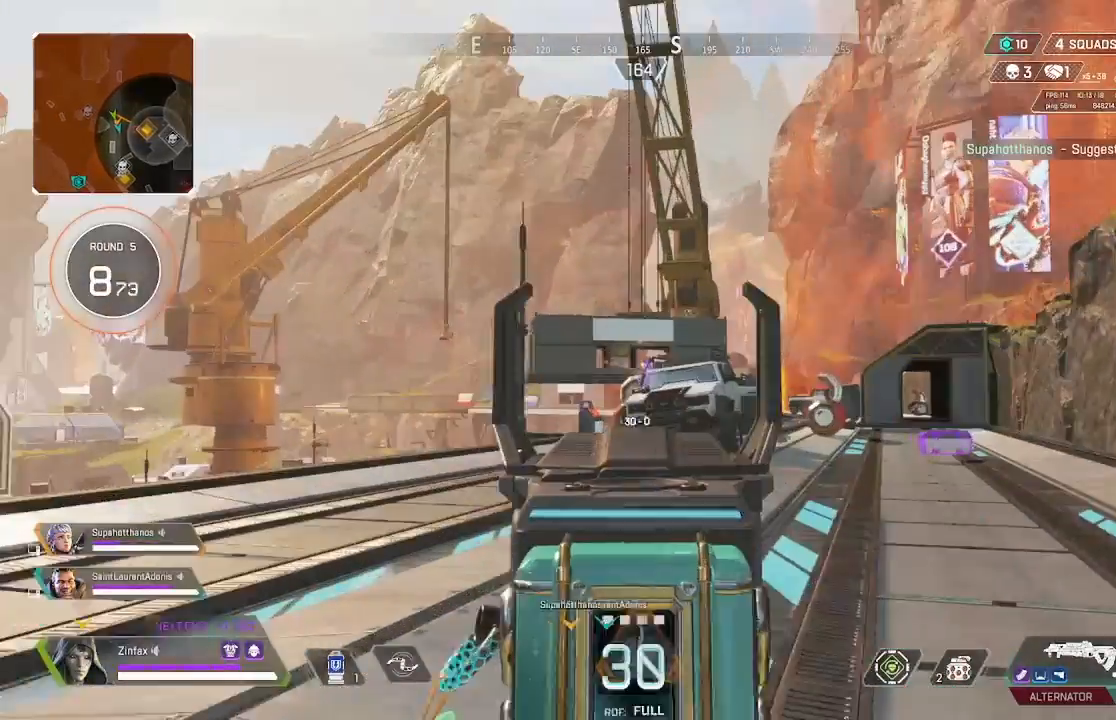
{"buttons": ["L2", "R2"], "left_stick": "left", "right_stick": "center", "events": [[500, "R2", "down"]]}
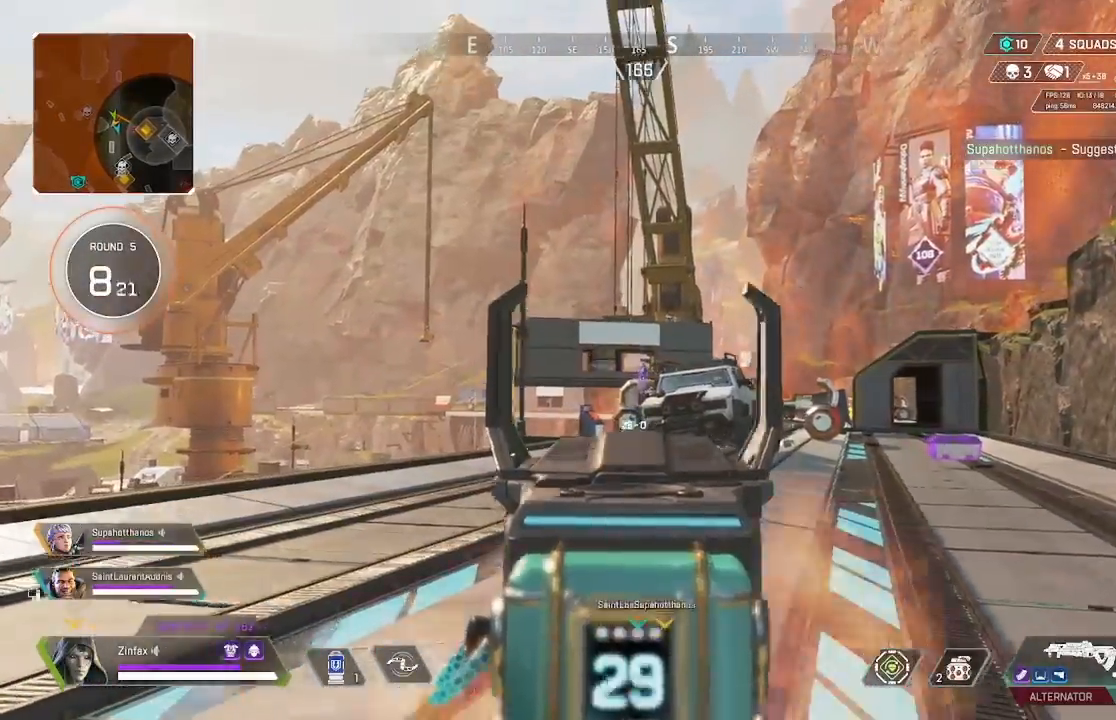
{"buttons": ["L2", "R2"], "left_stick": "right", "right_stick": "center", "events": [[67, "right_stick", "down-right"], [83, "left_stick", "up-left"], [200, "right_stick", "down"], [400, "left_stick", "center"], [433, "right_stick", "center"], [450, "left_stick", "right"]]}
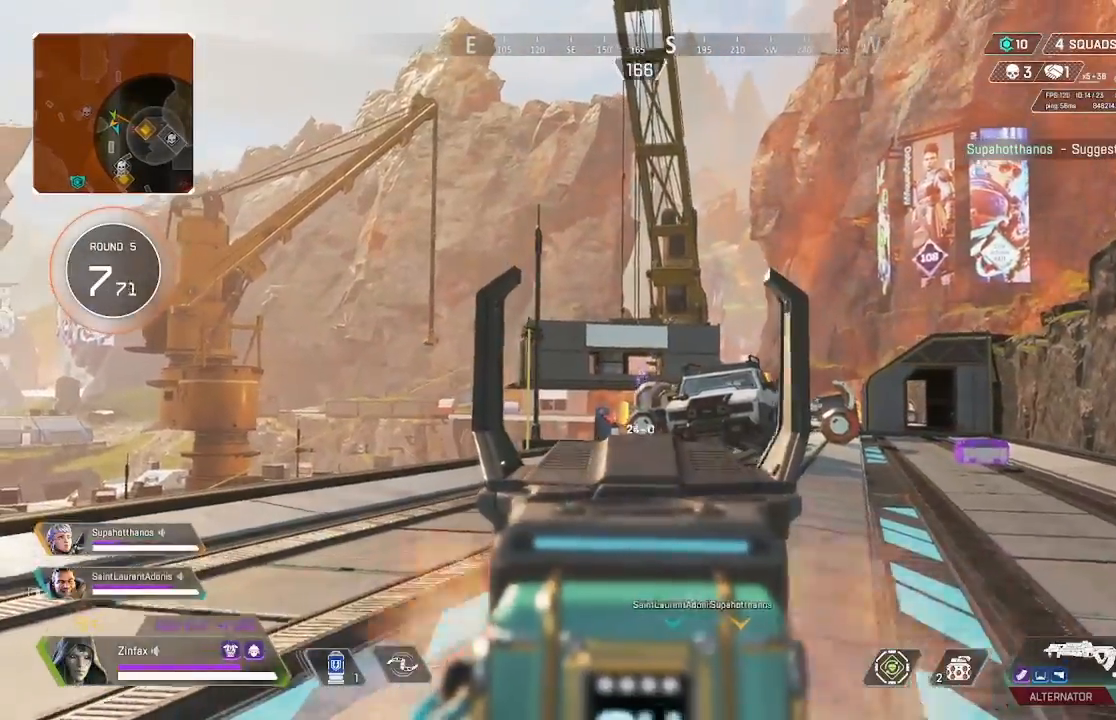
{"buttons": ["L2"], "left_stick": "right", "right_stick": "up", "events": [[50, "right_stick", "down-right"], [117, "right_stick", "center"], [200, "right_stick", "left"], [250, "right_stick", "center"], [317, "right_stick", "up-right"], [333, "R2", "up"], [417, "right_stick", "center"], [500, "right_stick", "up"]]}
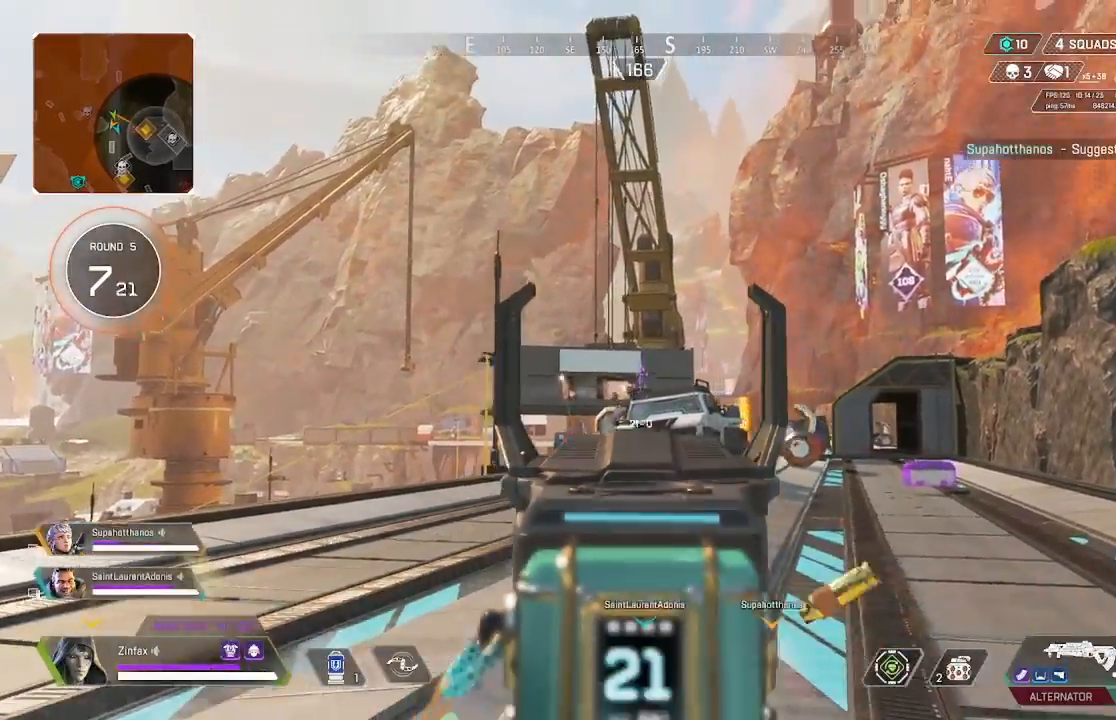
{"buttons": ["X"], "left_stick": "up-right", "right_stick": "center", "events": [[100, "L2", "up"], [133, "left_stick", "up-right"], [133, "right_stick", "down-right"], [283, "L3", "down"], [333, "L3", "up"], [450, "right_stick", "center"], [500, "X", "down"]]}
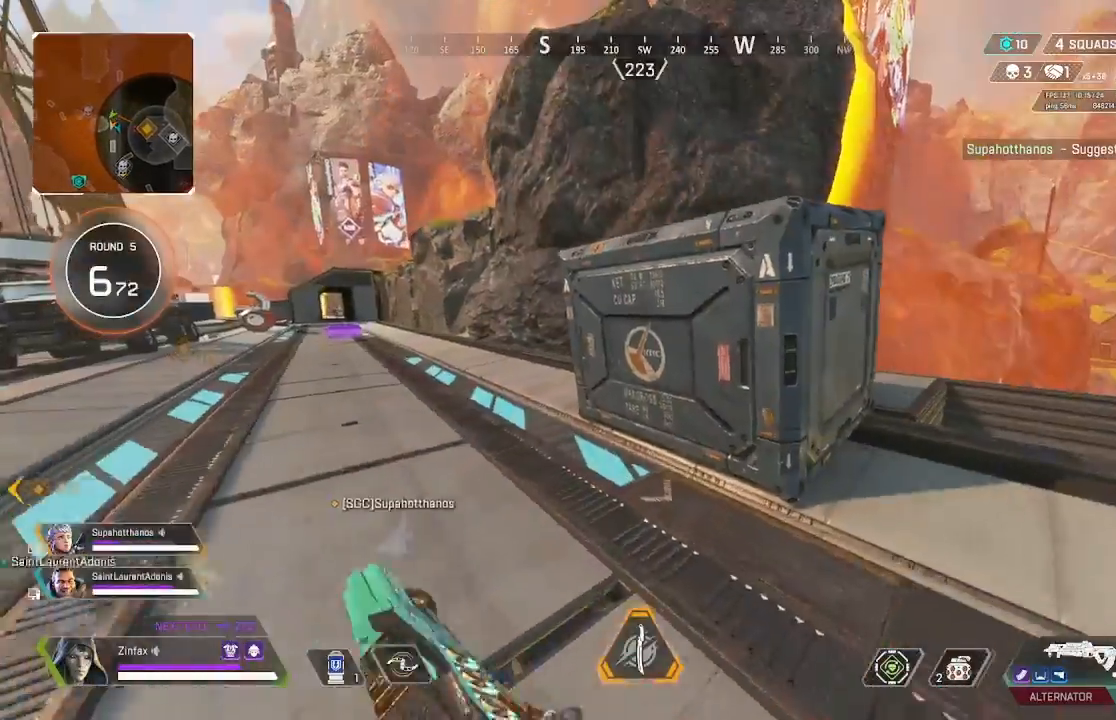
{"buttons": ["L3"], "left_stick": "right", "right_stick": "left", "events": [[100, "X", "up"], [233, "R3", "down"], [350, "R3", "up"], [350, "right_stick", "left"], [417, "L3", "down"], [467, "left_stick", "right"]]}
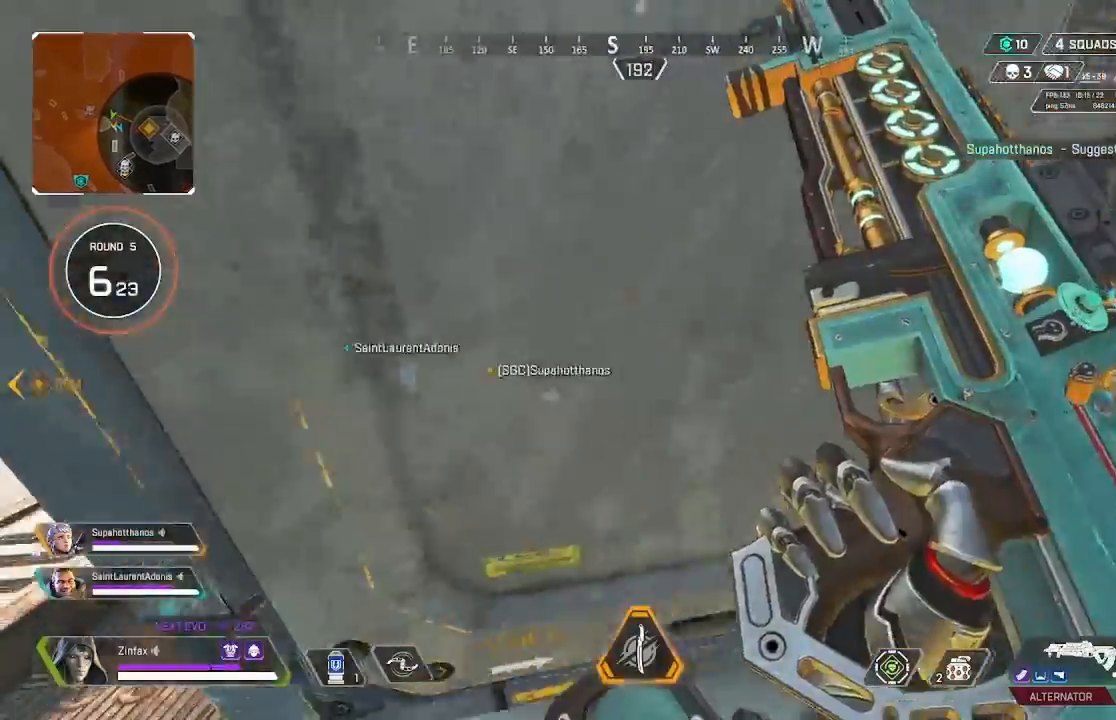
{"buttons": [], "left_stick": "center", "right_stick": "center", "events": [[33, "L3", "up"], [133, "right_stick", "center"], [183, "left_stick", "center"], [283, "right_stick", "left"], [350, "left_stick", "right"], [383, "right_stick", "center"], [500, "left_stick", "center"]]}
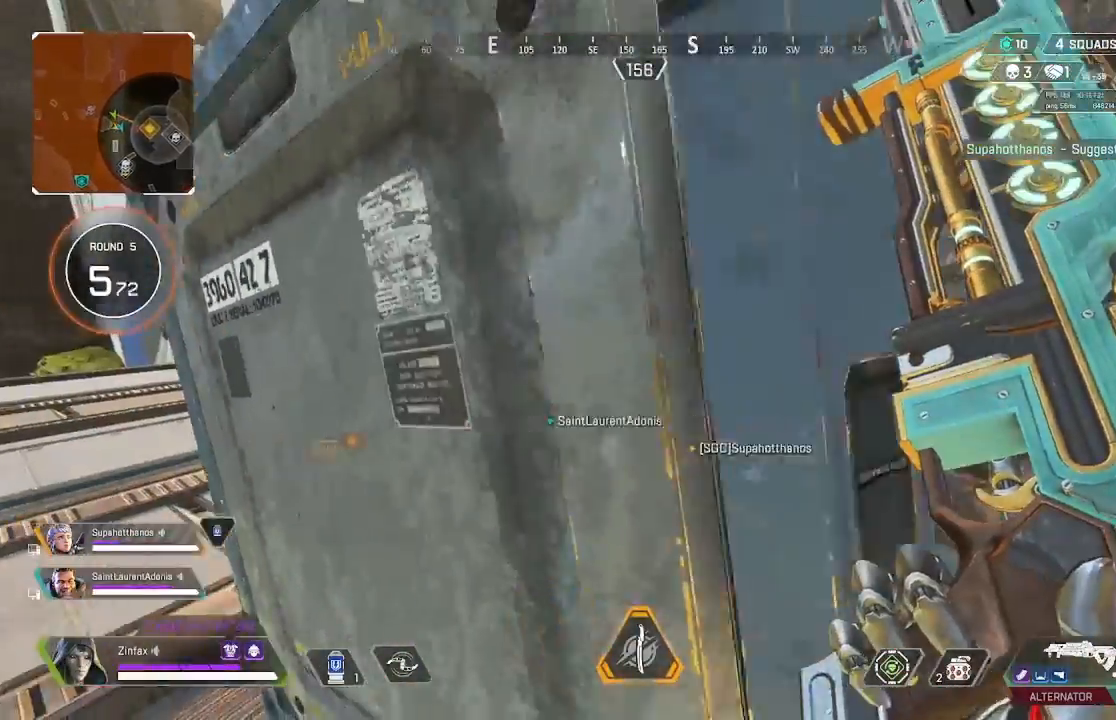
{"buttons": [], "left_stick": "up", "right_stick": "center", "events": [[150, "left_stick", "up-right"], [267, "left_stick", "center"], [333, "left_stick", "right"], [467, "left_stick", "up"]]}
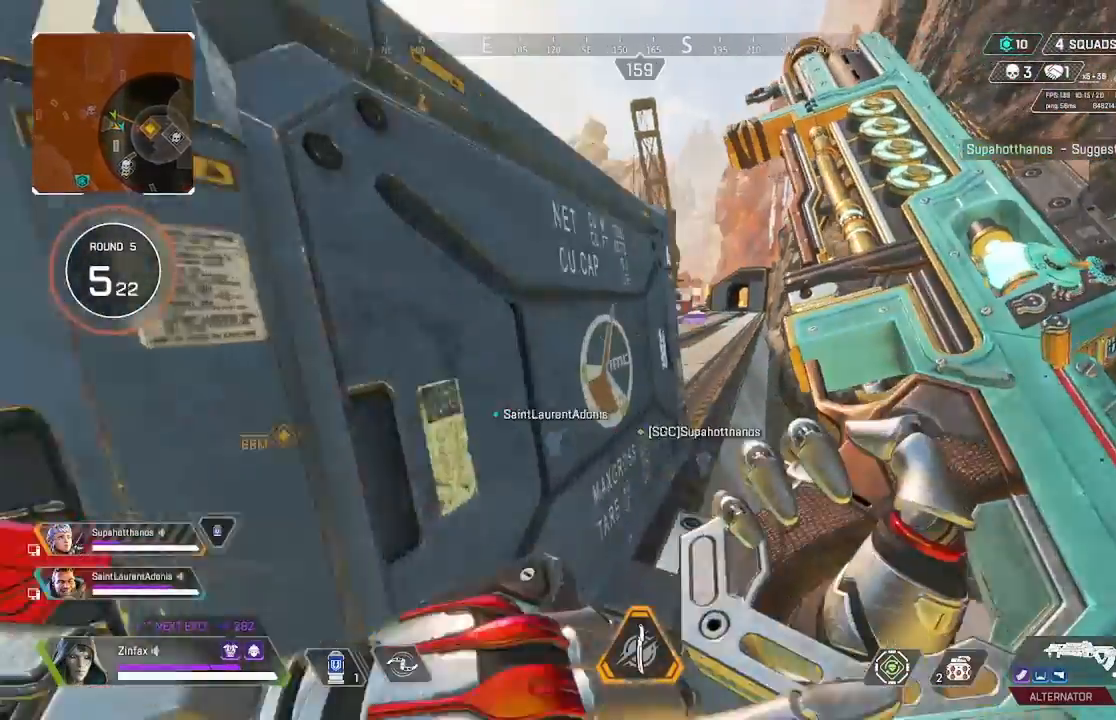
{"buttons": ["L2"], "left_stick": "right", "right_stick": "center", "events": [[150, "left_stick", "center"], [317, "L2", "down"], [333, "left_stick", "right"]]}
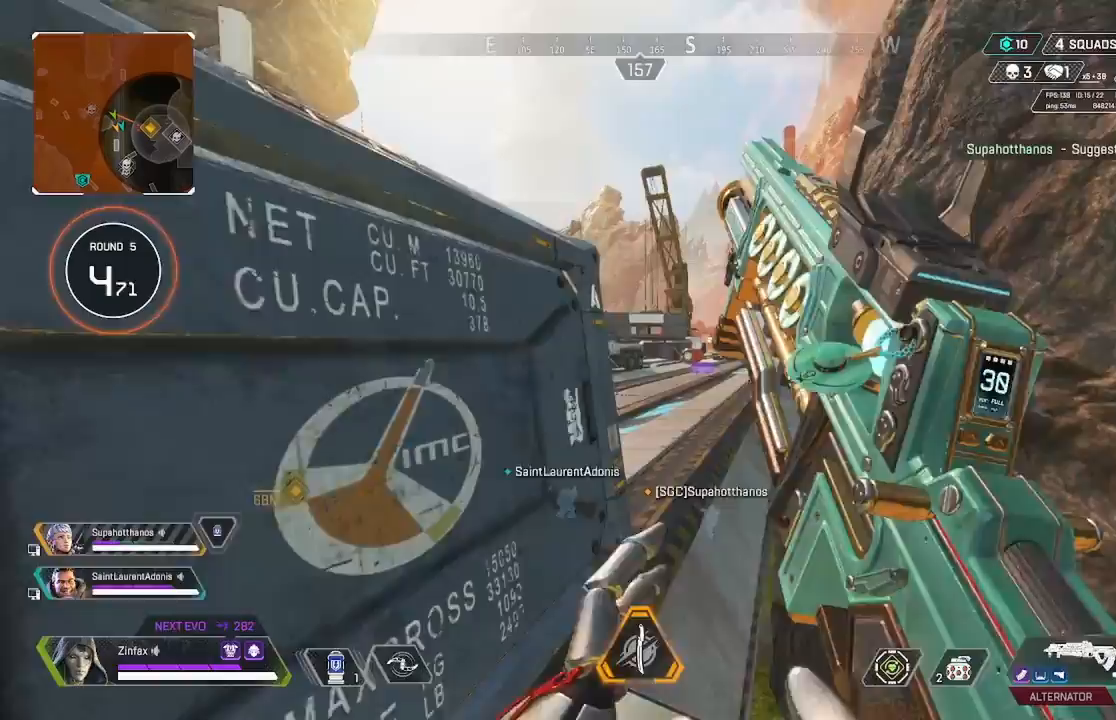
{"buttons": ["L2"], "left_stick": "left", "right_stick": "up-right", "events": [[33, "left_stick", "center"], [117, "left_stick", "up-left"], [133, "right_stick", "up-left"], [350, "right_stick", "center"], [367, "left_stick", "right"], [450, "right_stick", "up-right"], [467, "left_stick", "left"]]}
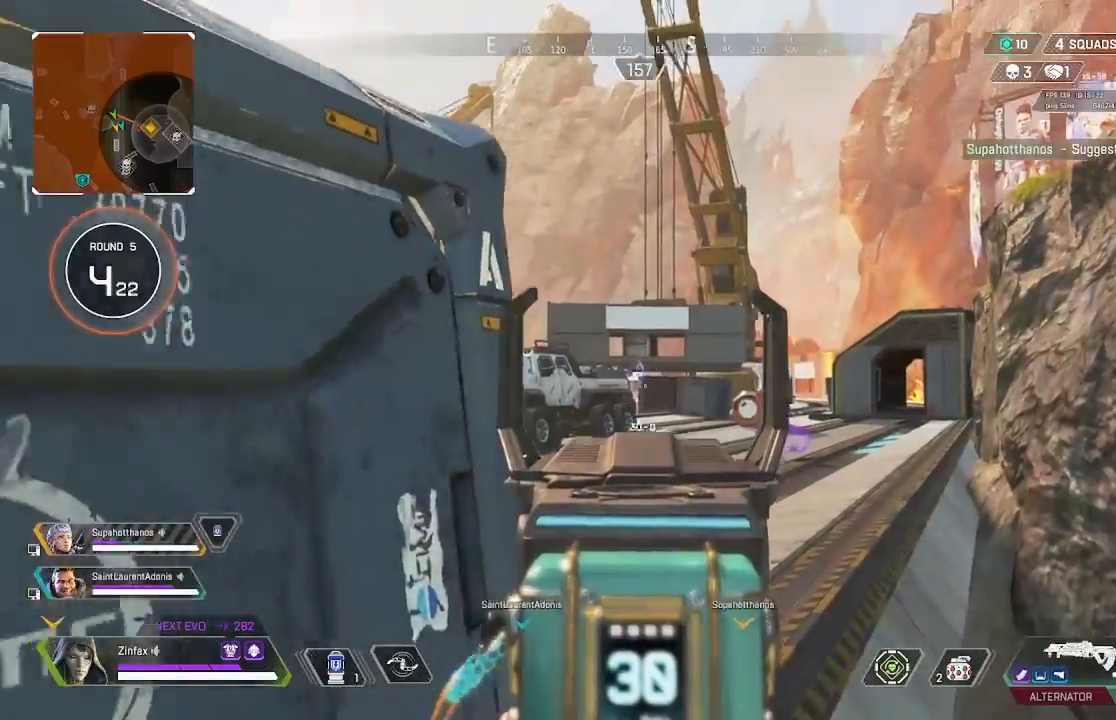
{"buttons": ["L2"], "left_stick": "right", "right_stick": "center", "events": [[50, "right_stick", "center"], [267, "left_stick", "center"], [333, "left_stick", "right"]]}
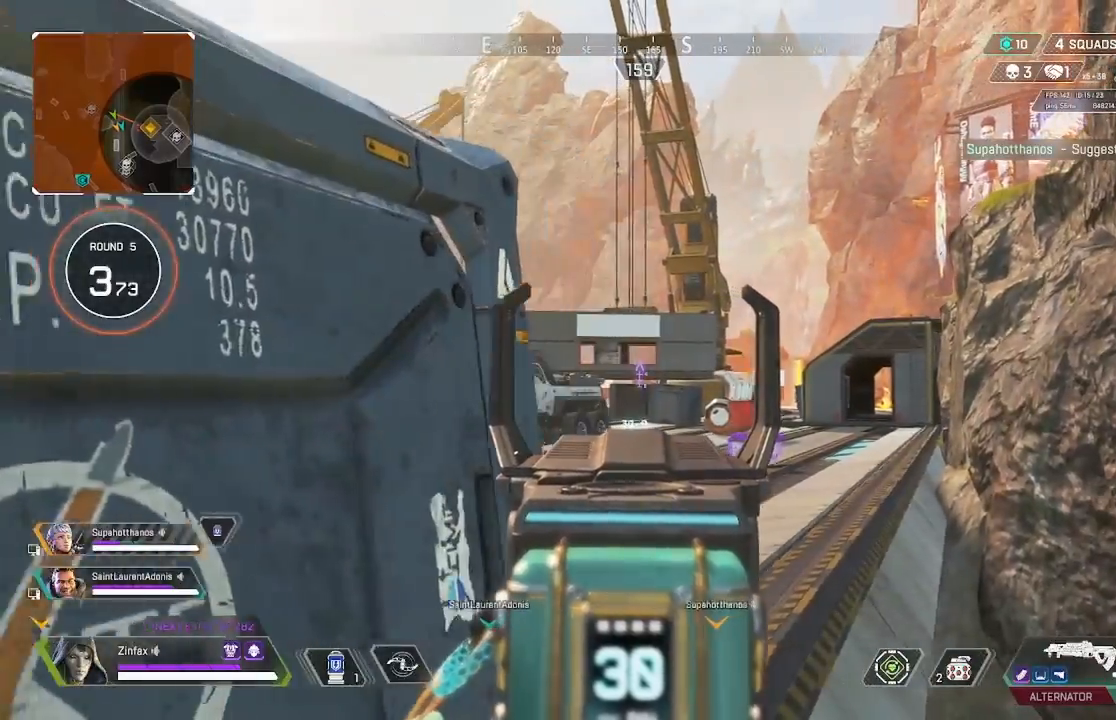
{"buttons": ["L2"], "left_stick": "left", "right_stick": "center", "events": [[17, "left_stick", "center"], [83, "left_stick", "left"], [217, "left_stick", "center"], [483, "left_stick", "left"]]}
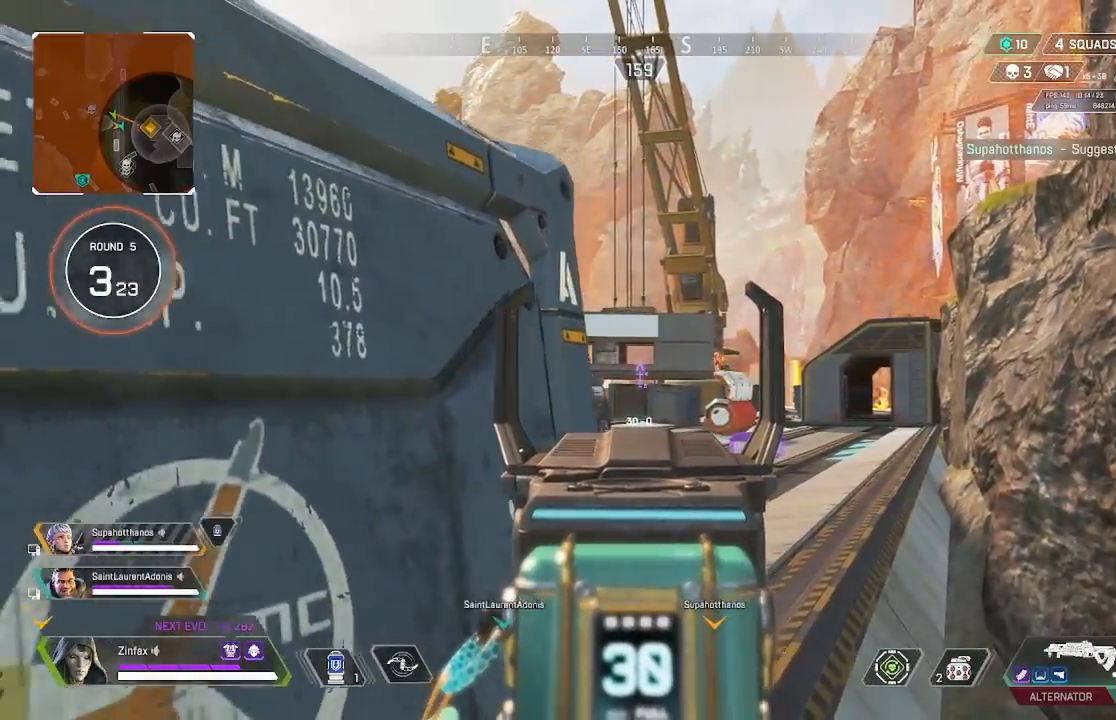
{"buttons": ["L2"], "left_stick": "right", "right_stick": "center", "events": [[67, "left_stick", "center"], [83, "right_stick", "right"], [183, "left_stick", "down-left"], [217, "right_stick", "center"], [450, "left_stick", "right"]]}
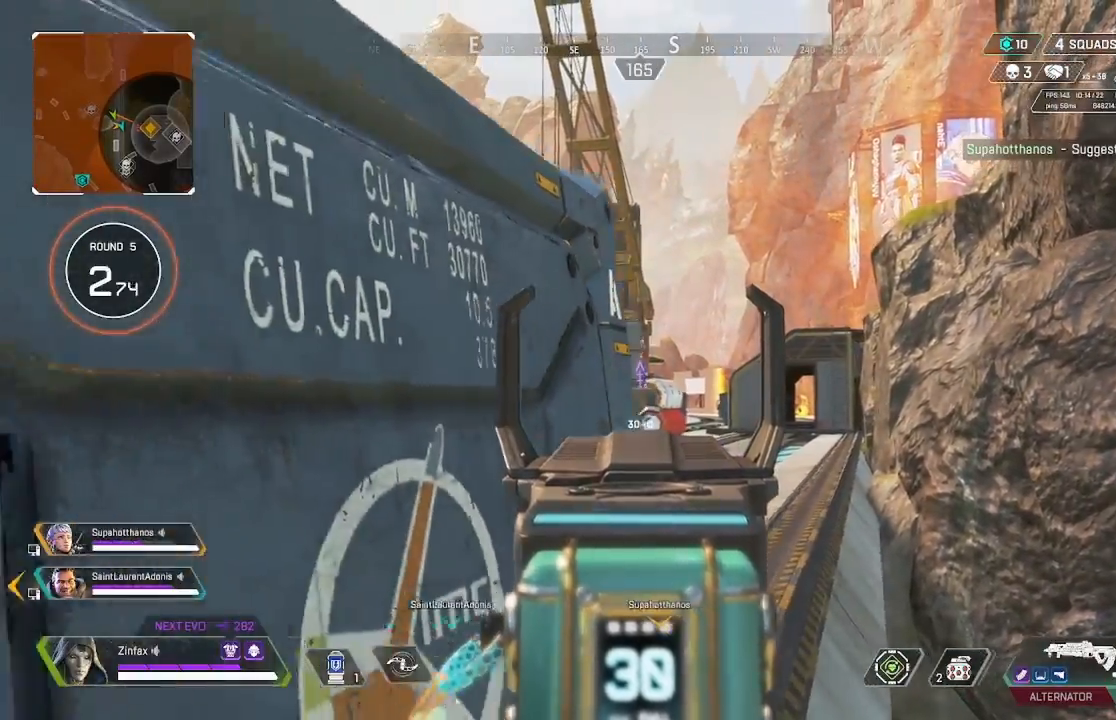
{"buttons": ["L2", "R2"], "left_stick": "center", "right_stick": "down", "events": [[117, "right_stick", "up"], [267, "R2", "down"], [300, "right_stick", "center"], [417, "left_stick", "center"], [500, "right_stick", "down"]]}
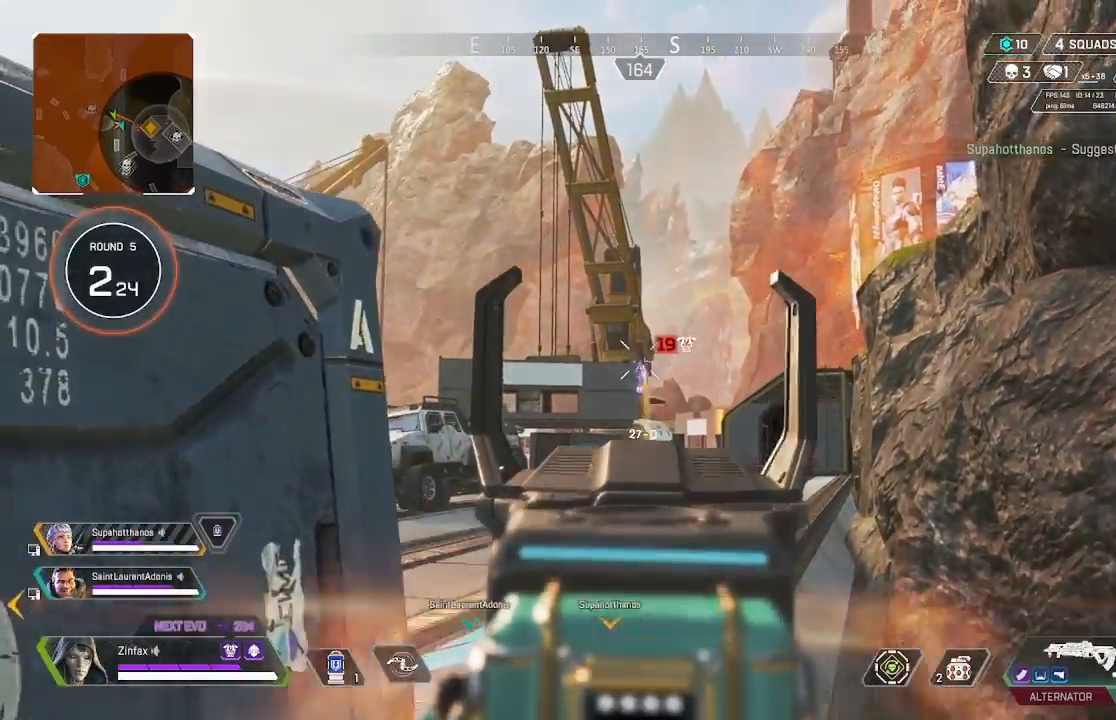
{"buttons": ["L2", "R2"], "left_stick": "left", "right_stick": "down-left", "events": [[133, "right_stick", "center"], [367, "left_stick", "up-right"], [417, "left_stick", "center"], [467, "left_stick", "left"], [467, "right_stick", "down-left"]]}